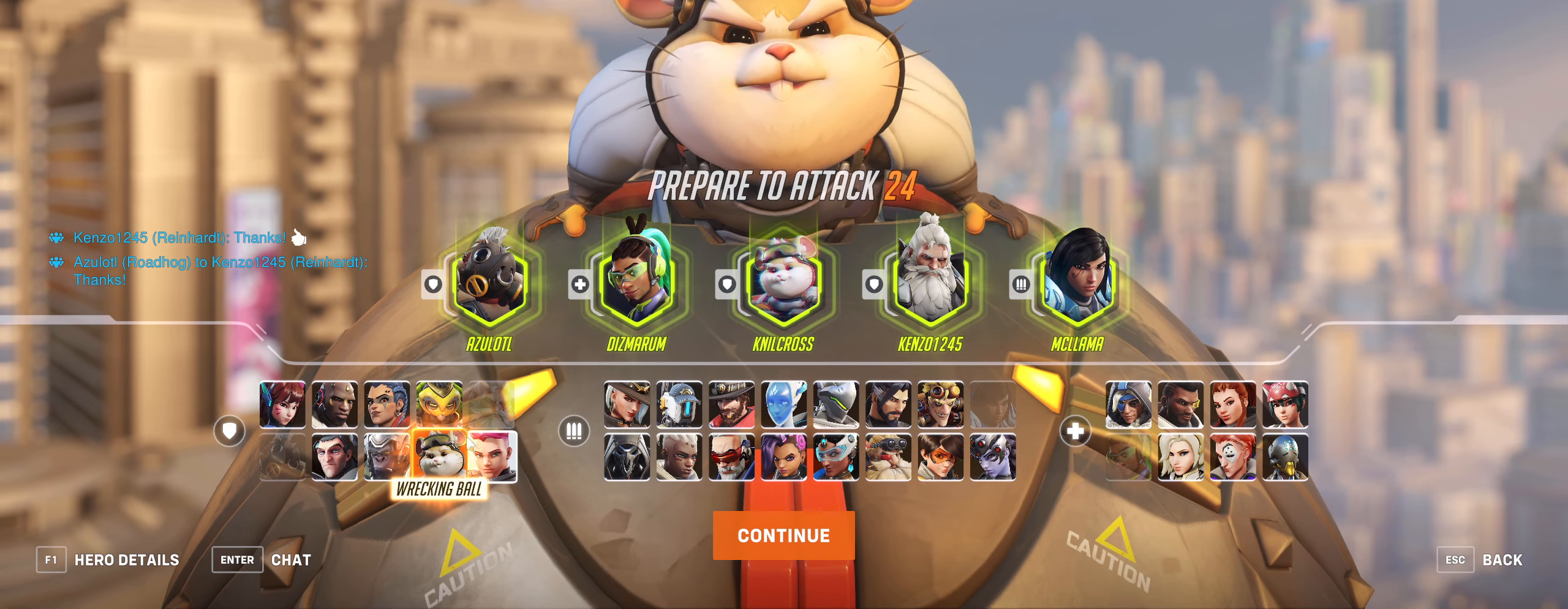
Gameplay with keyboard and mouse; each line is a JSON object with the keys and mouse buttons held at the frame after it. "events" lists presses ("down") and releases ("up") of "a", "alt", "ctrl", "d", "e", "f", "q", "r", "s", "shift", "space", "w", "mouse_left", "mouse_wheel", "mouse_right", "mouse_mb4" and "mouse_mb5" between this image and that frame as [ms after this image, input, new state], when the widget could be followed in between. "mouse_left", "mouse_wheel", "mouse_right", "mouse_mb4", "mouse_mb5" = the "left", "wheel", "right", "mb4", "mb5" buttons of the "mouse" list. No other keys are recorded. "wheel" means that the mouse wheel is clicked or scrolled. Mouse movement is not recorded.
{"keys": [], "mouse": [], "events": []}
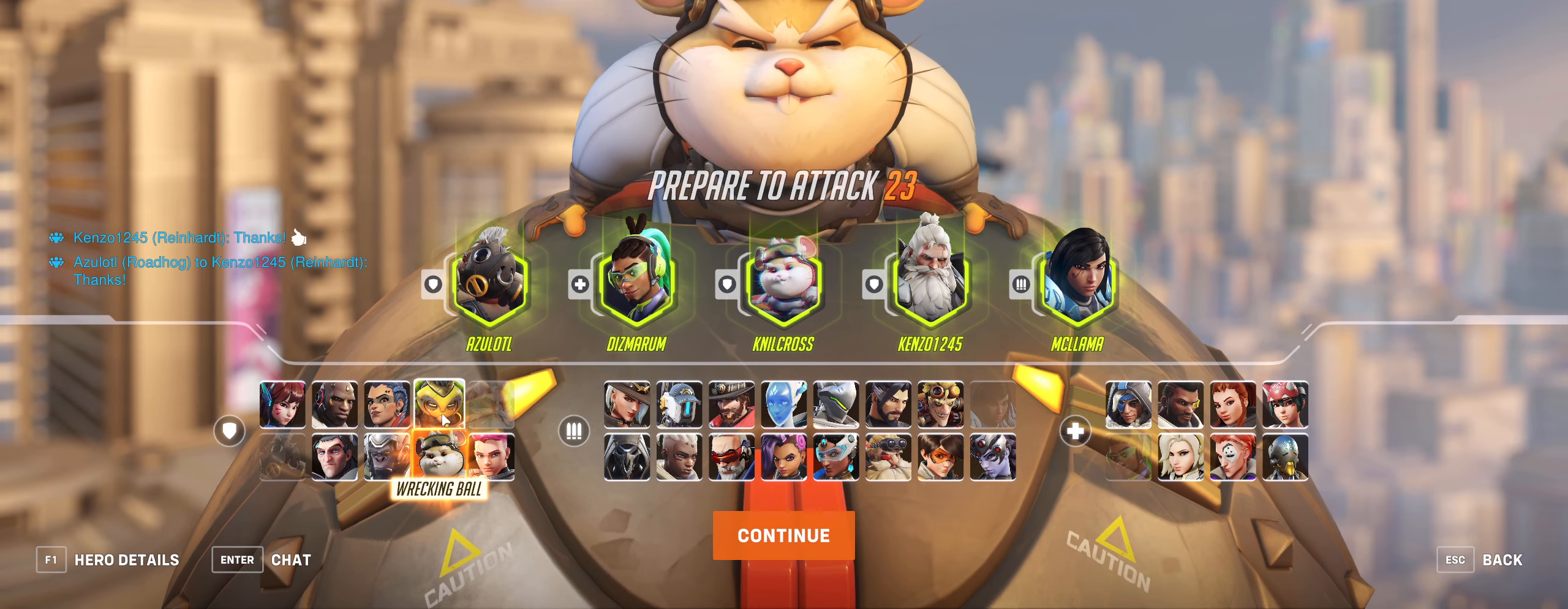
{"keys": [], "mouse": [], "events": [[217, "mouse_left", "down"], [334, "mouse_left", "up"]]}
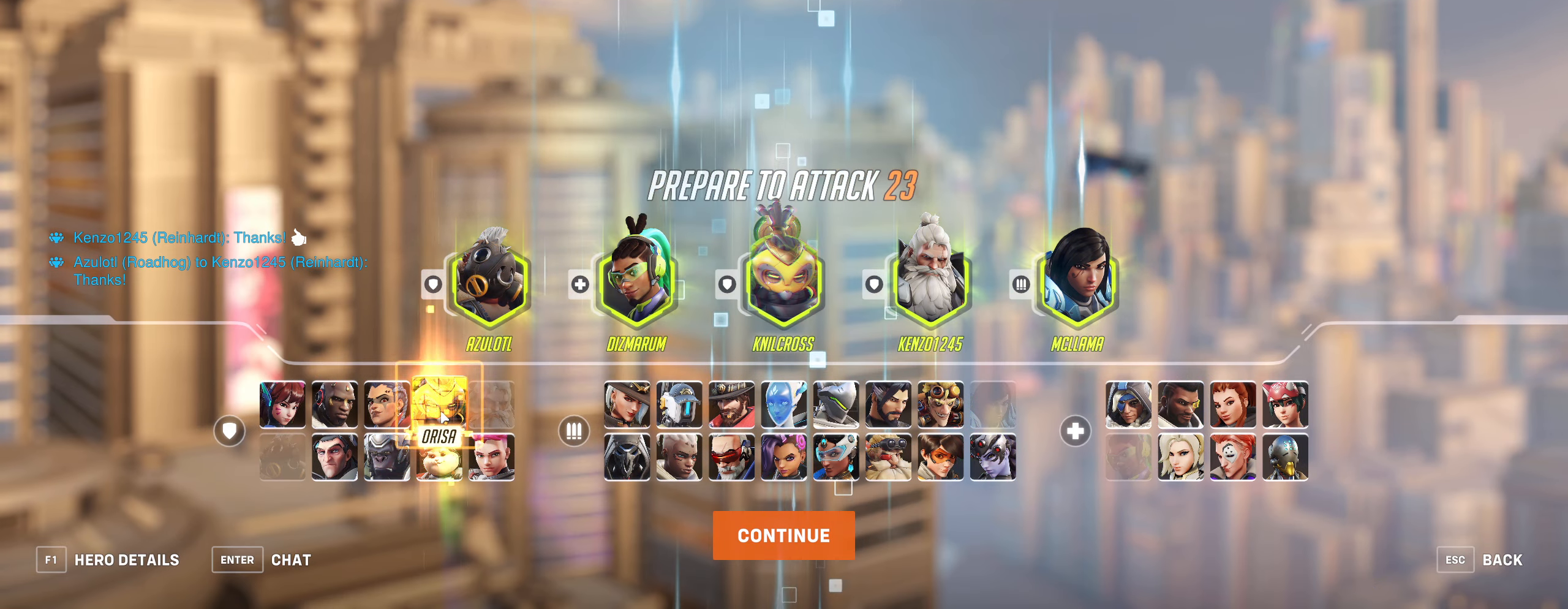
{"keys": [], "mouse": [], "events": [[67, "space", "down"], [150, "space", "up"]]}
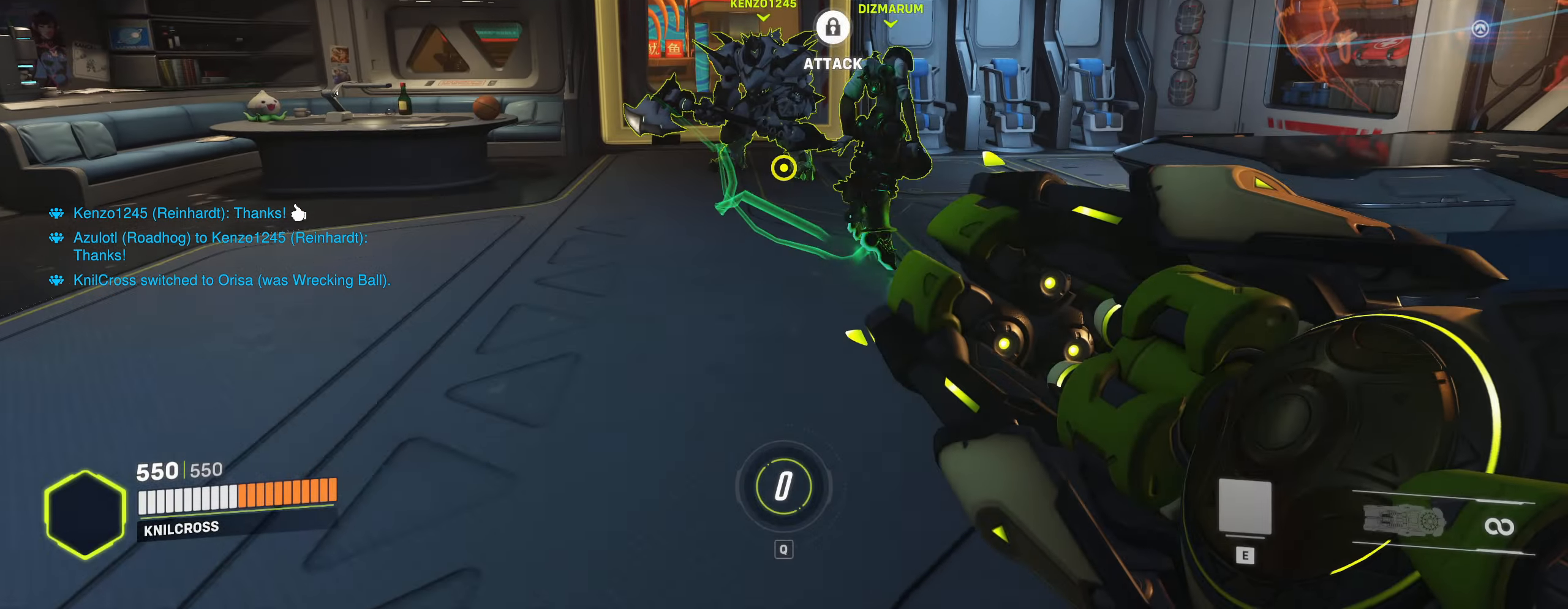
{"keys": ["w"], "mouse": [], "events": [[116, "w", "down"]]}
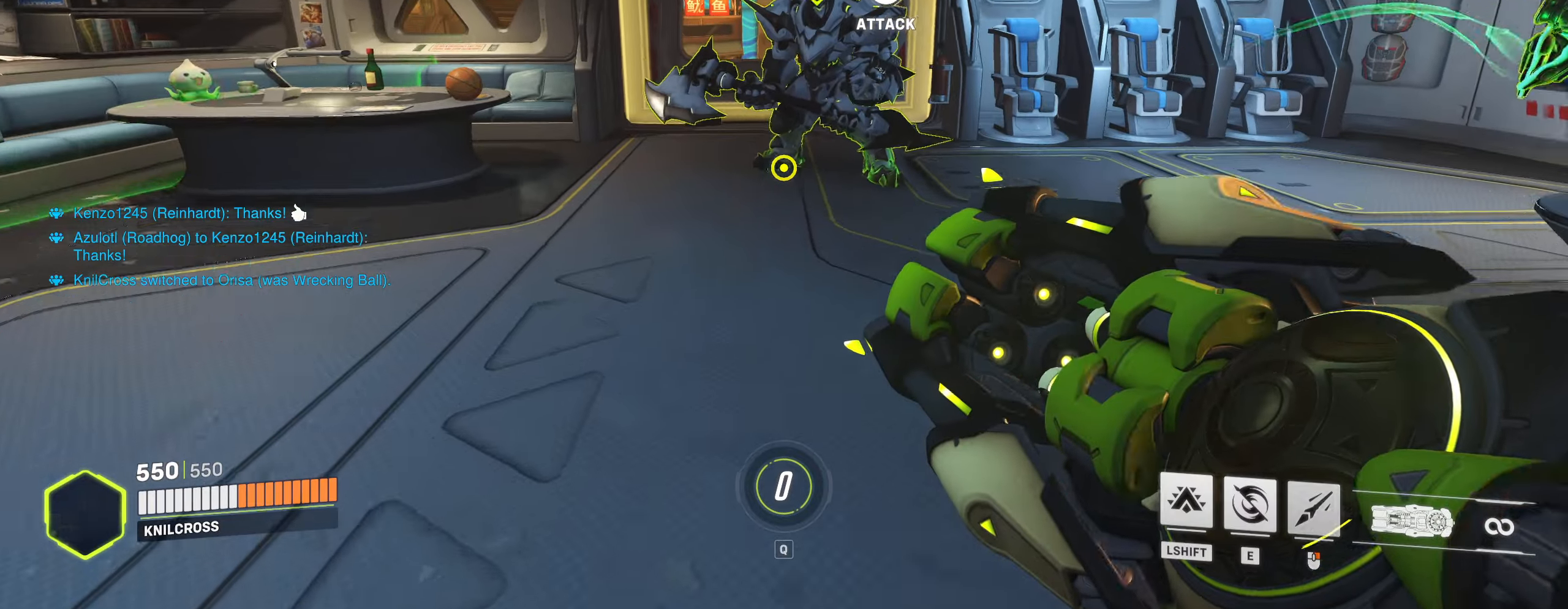
{"keys": ["ctrl", "w"], "mouse": [], "events": [[416, "ctrl", "down"]]}
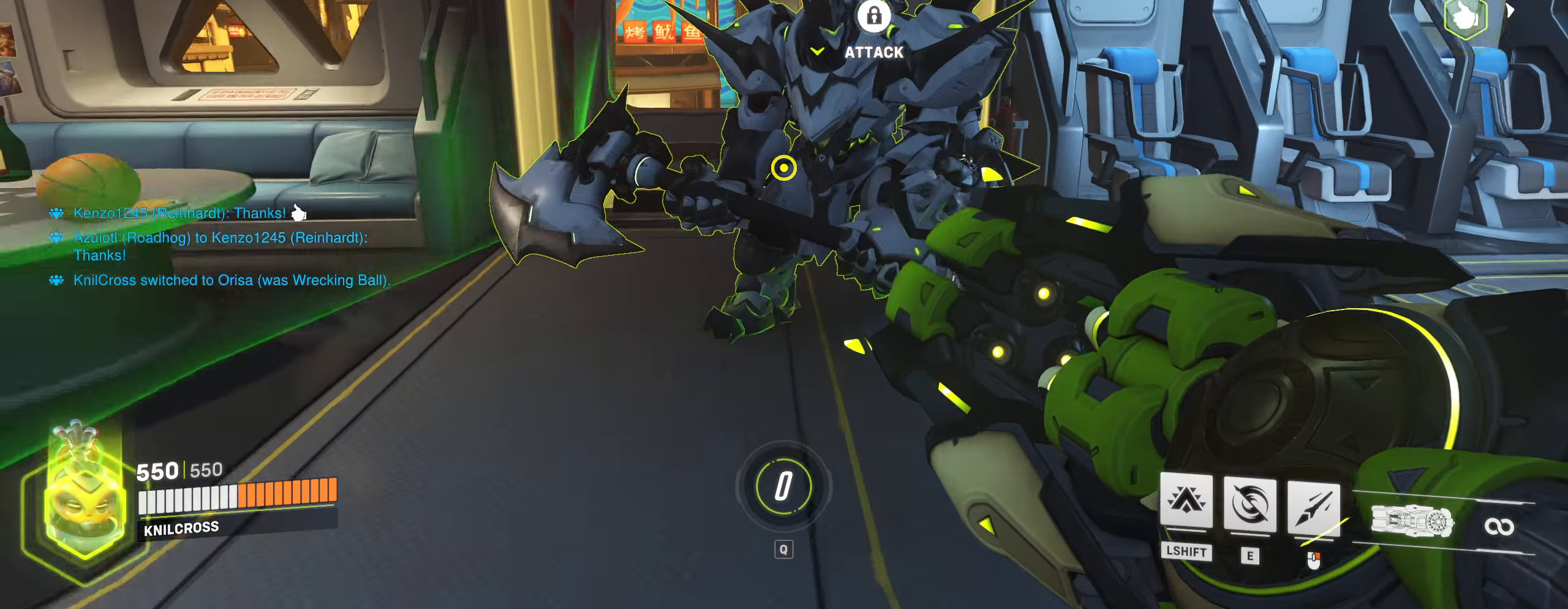
{"keys": [], "mouse": []}
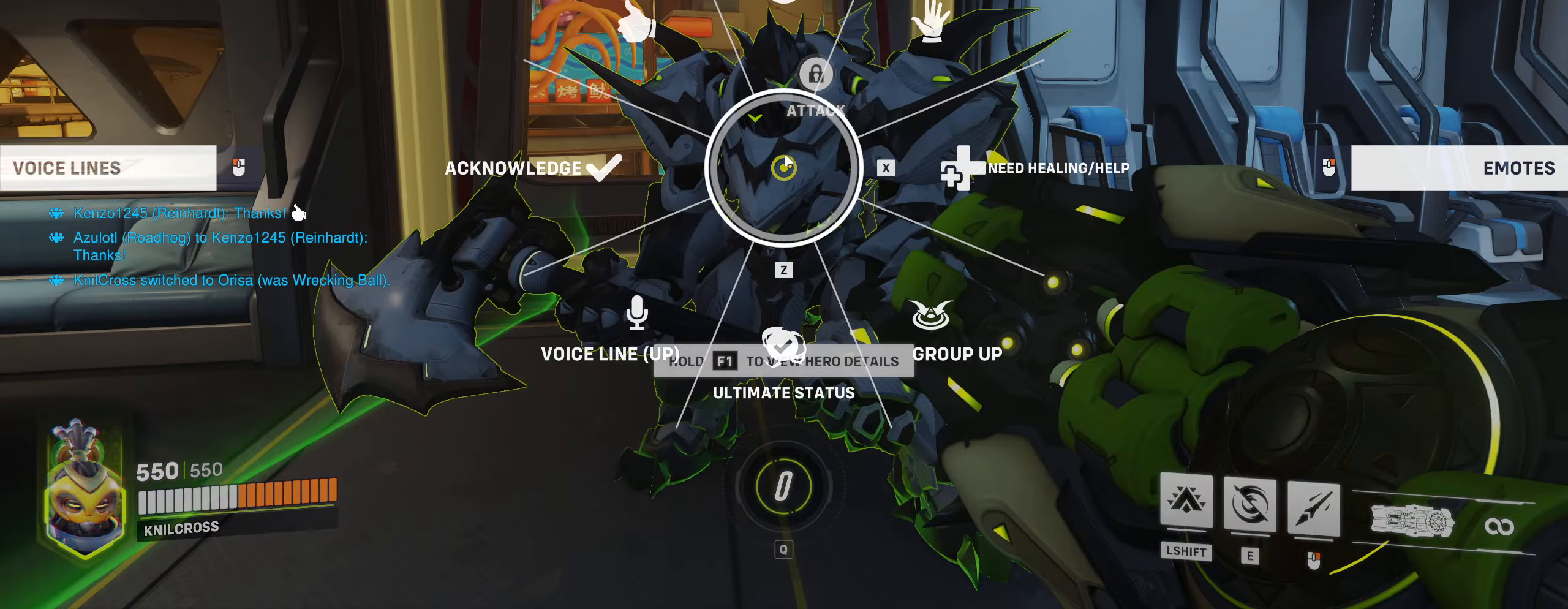
{"keys": [], "mouse": [], "events": []}
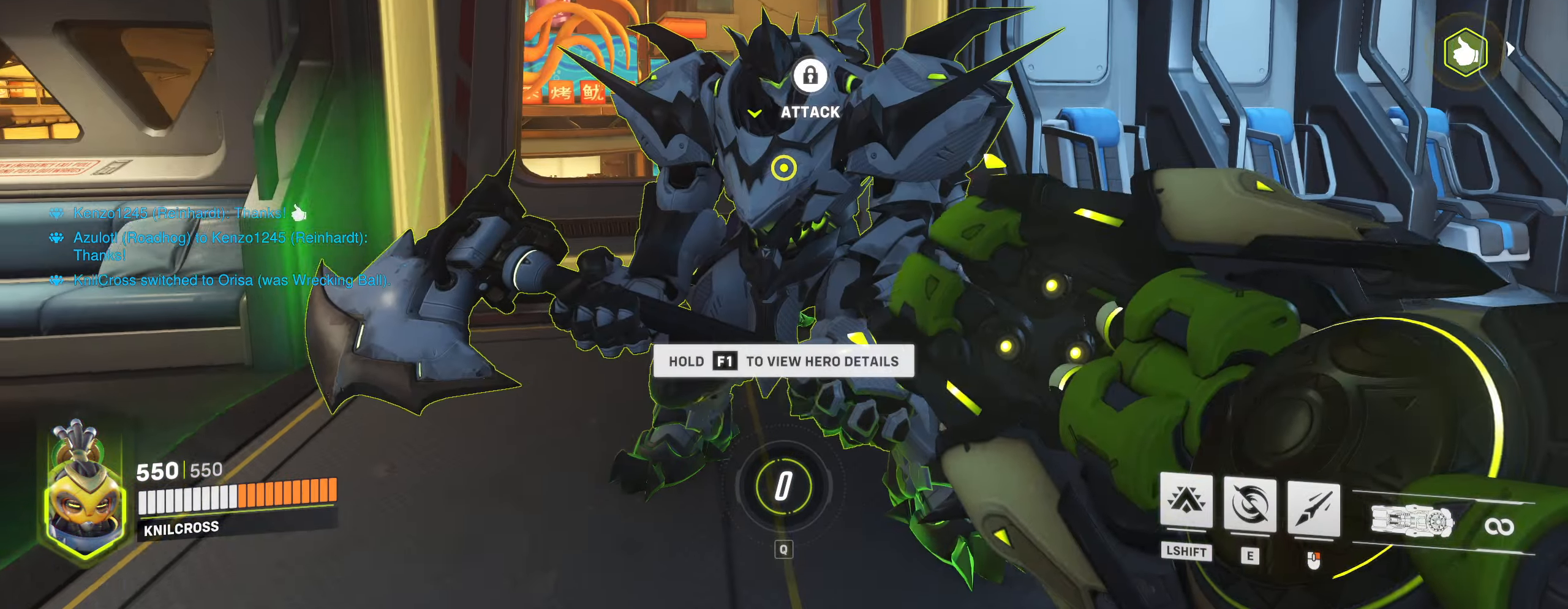
{"keys": [], "mouse": [], "events": [[233, "space", "down"], [333, "space", "up"]]}
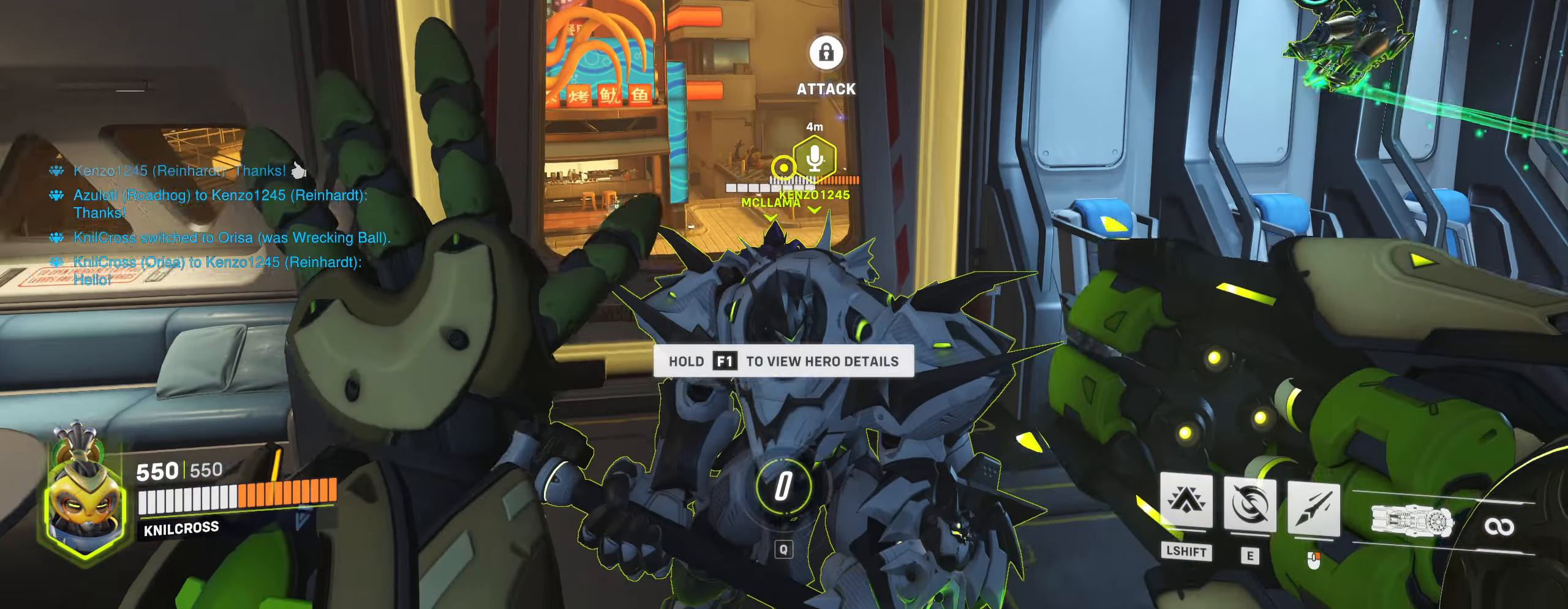
{"keys": [], "mouse": [], "events": []}